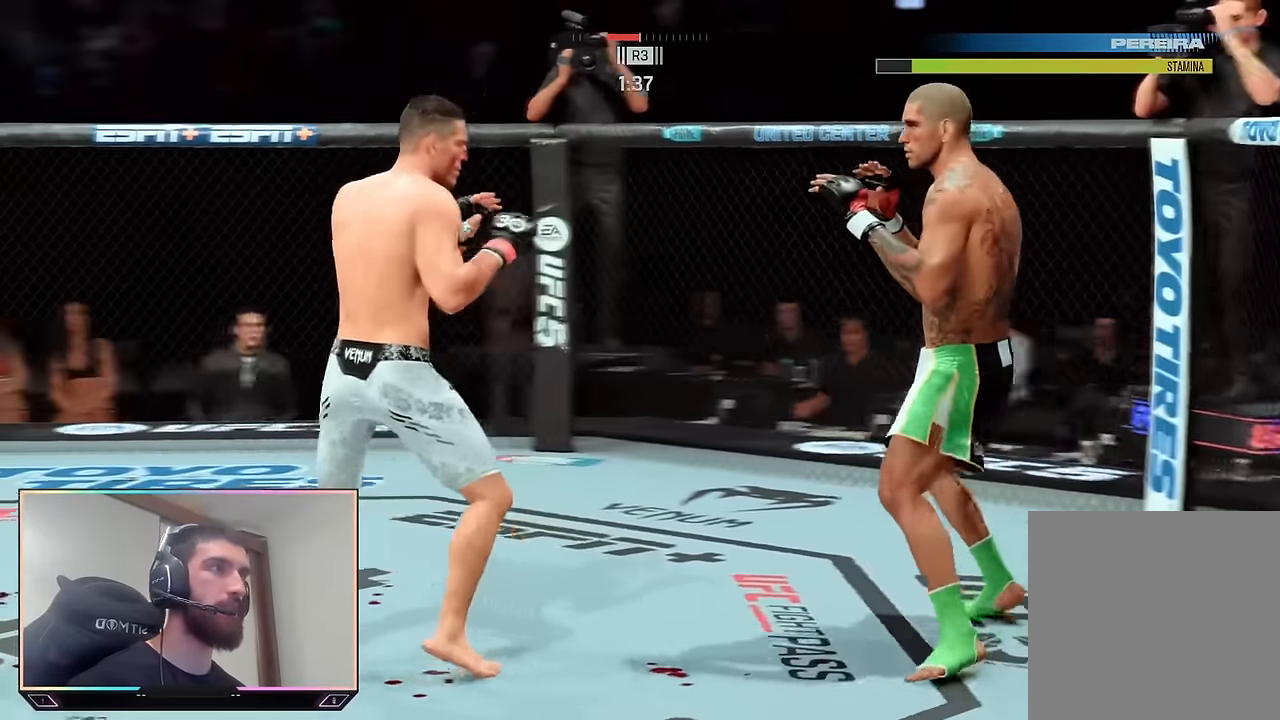
Gameplay with a controller (PlayStation layout); each line is a JSON object with the inputs held at the frame after it. "events" lists button and stick changes between this image and that frame as [ms after this image, input, new state], when the widget could be followed in between.
{"buttons": [], "left_stick": "down", "right_stick": "center", "events": [[283, "left_stick", "up-right"], [417, "R2", "up"], [450, "left_stick", "down"]]}
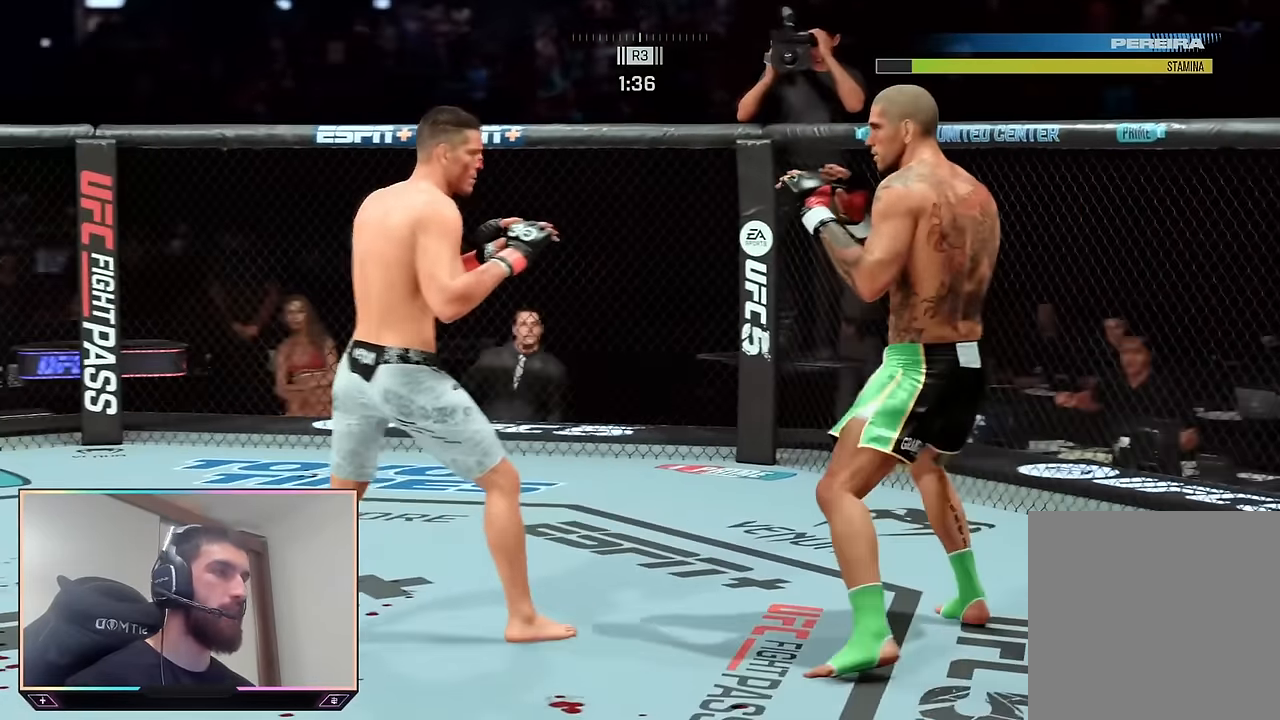
{"buttons": [], "left_stick": "up", "right_stick": "center", "events": [[367, "left_stick", "up-right"], [483, "left_stick", "up"]]}
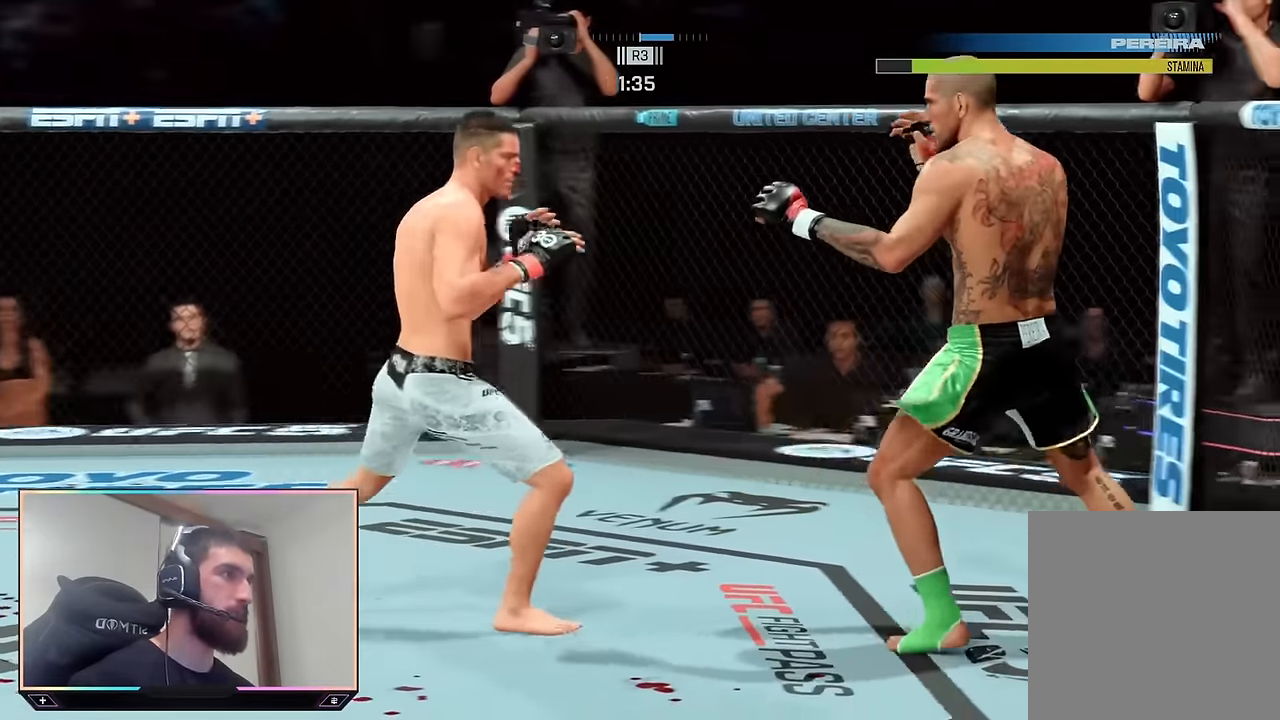
{"buttons": ["R2"], "left_stick": "up-left", "right_stick": "center", "events": [[100, "left_stick", "up-left"], [200, "left_stick", "up"], [367, "left_stick", "up-left"], [400, "R2", "down"]]}
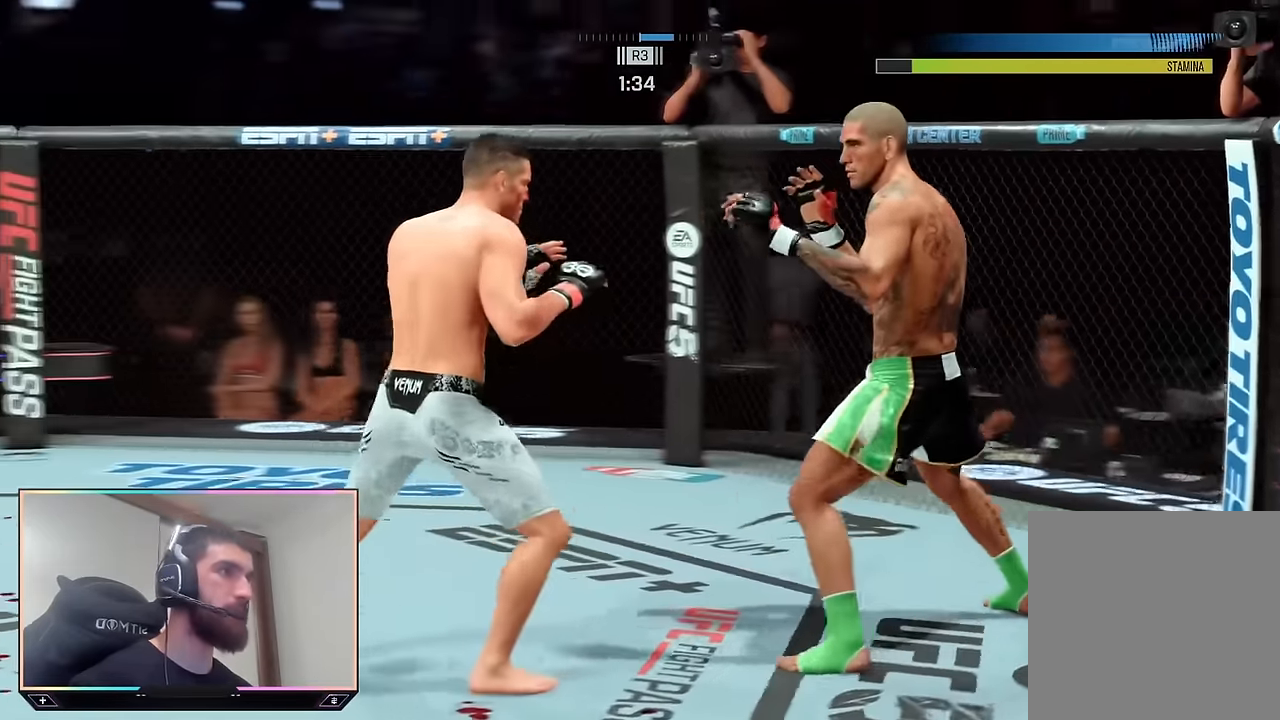
{"buttons": ["R2"], "left_stick": "up-right", "right_stick": "center", "events": [[483, "left_stick", "up-right"]]}
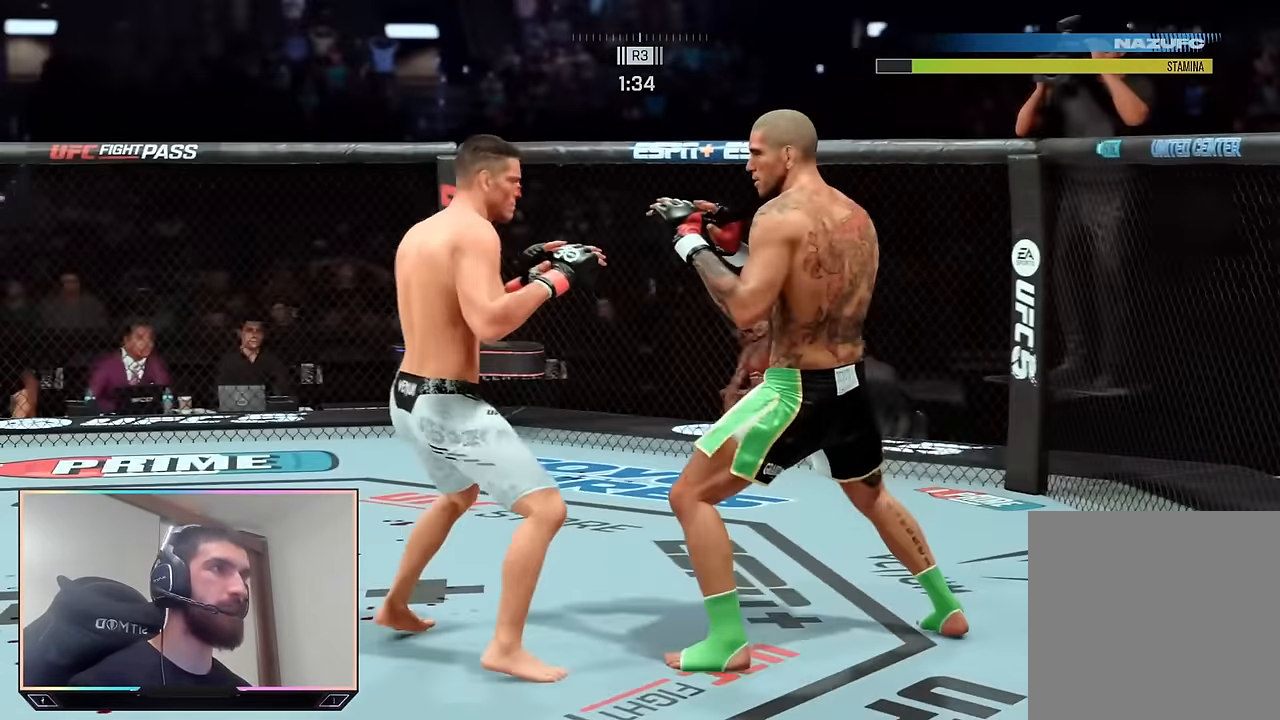
{"buttons": ["R2"], "left_stick": "up", "right_stick": "center", "events": [[133, "left_stick", "up"]]}
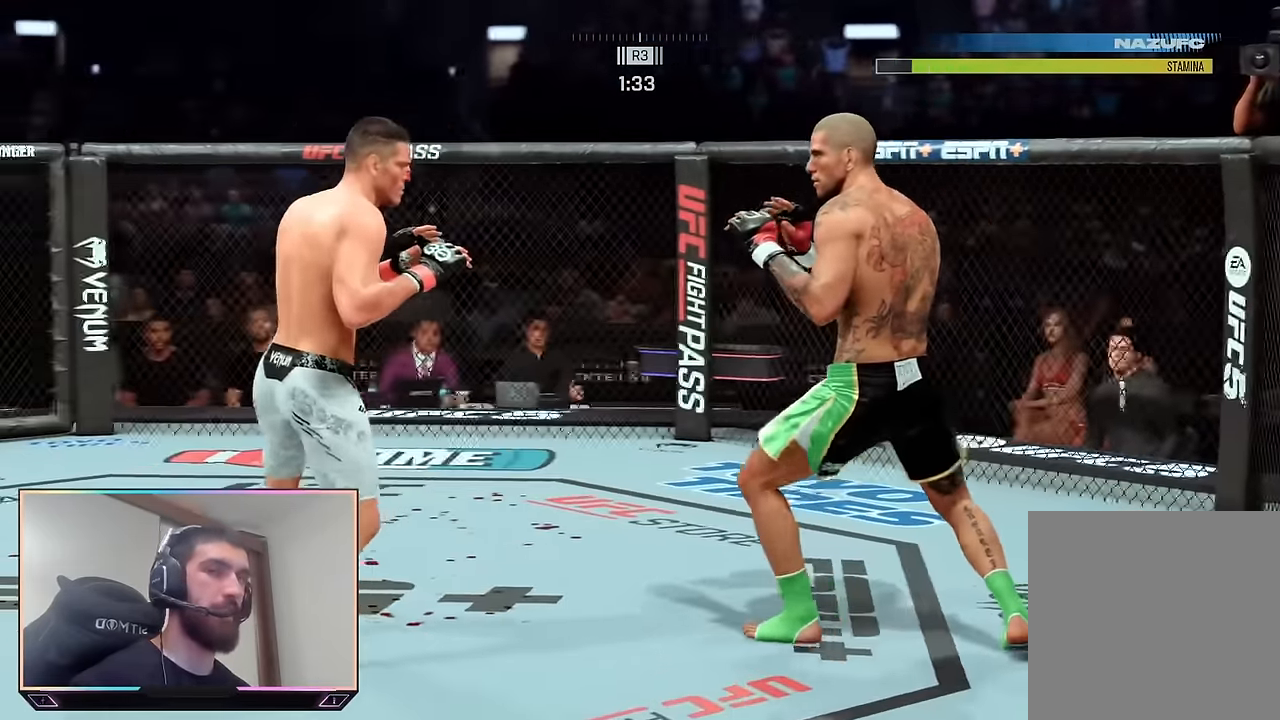
{"buttons": ["R2"], "left_stick": "up", "right_stick": "center", "events": [[117, "left_stick", "right"], [250, "left_stick", "down"], [417, "left_stick", "right"], [483, "left_stick", "up"]]}
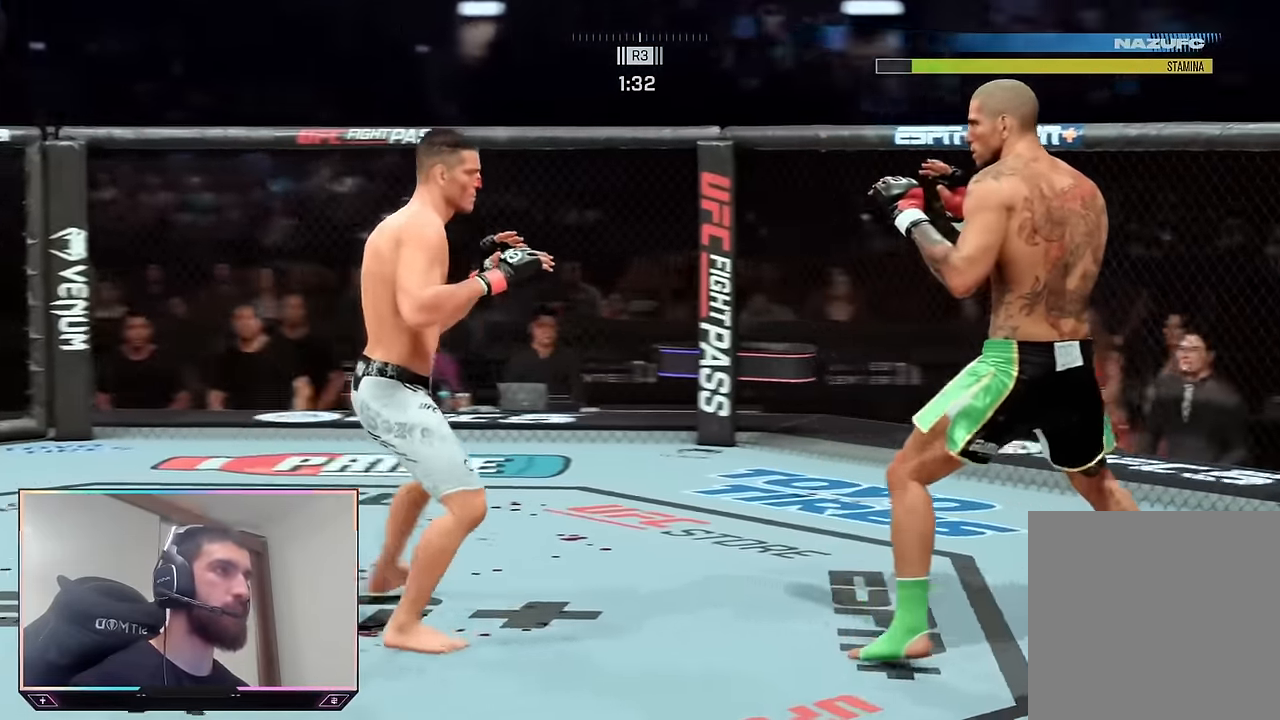
{"buttons": [], "left_stick": "up", "right_stick": "center", "events": [[33, "left_stick", "up-left"], [167, "R2", "up"], [167, "left_stick", "up"]]}
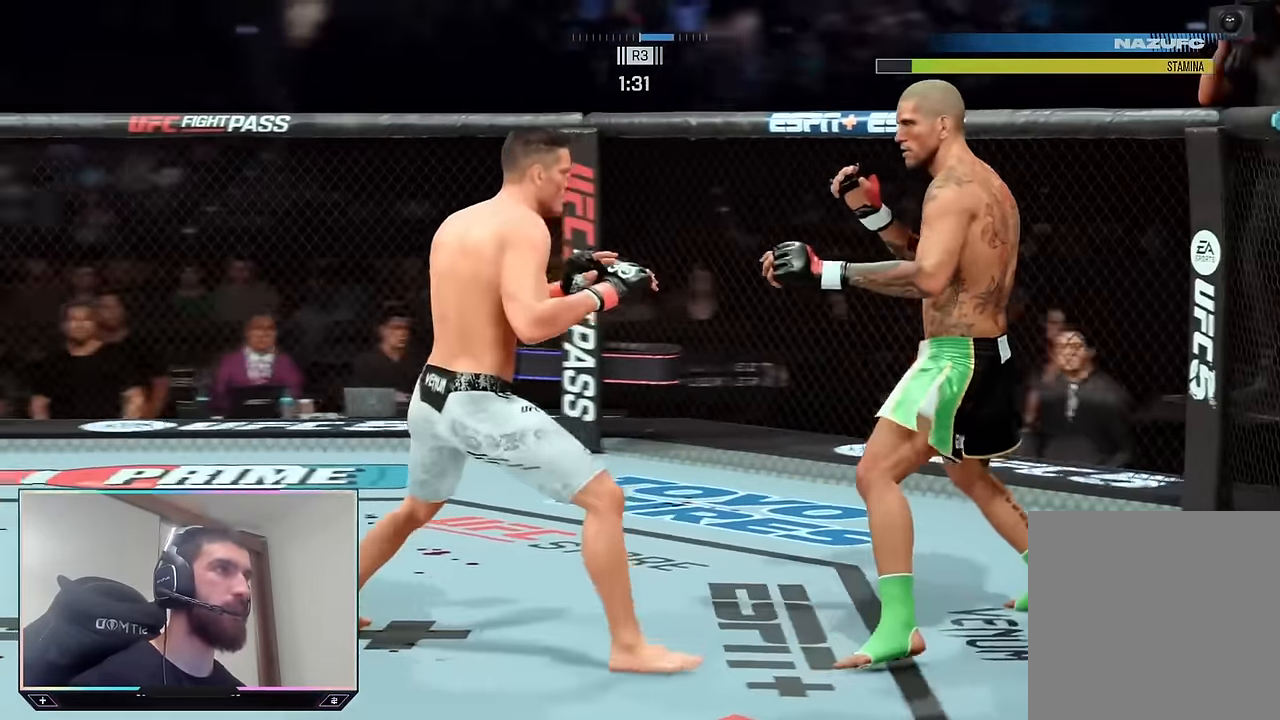
{"buttons": ["R2"], "left_stick": "up", "right_stick": "center", "events": [[367, "R2", "down"]]}
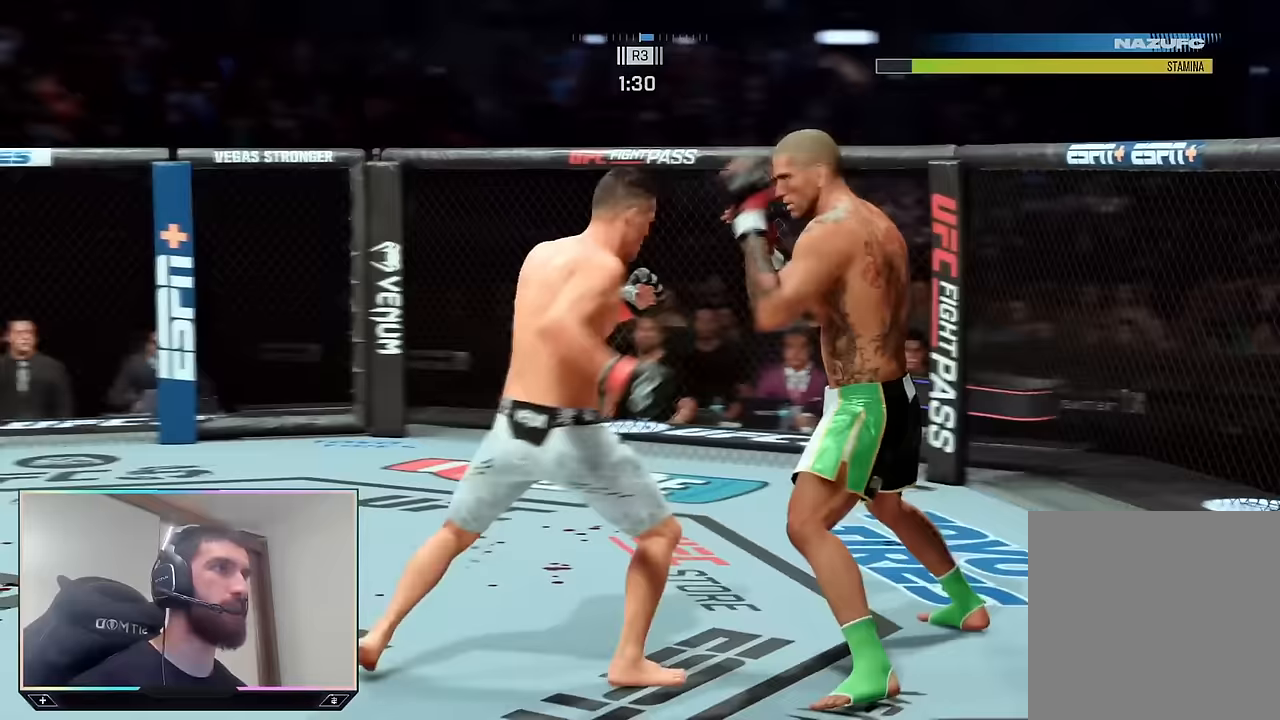
{"buttons": ["R2"], "left_stick": "up-right", "right_stick": "center", "events": [[317, "left_stick", "right"], [500, "left_stick", "up-right"]]}
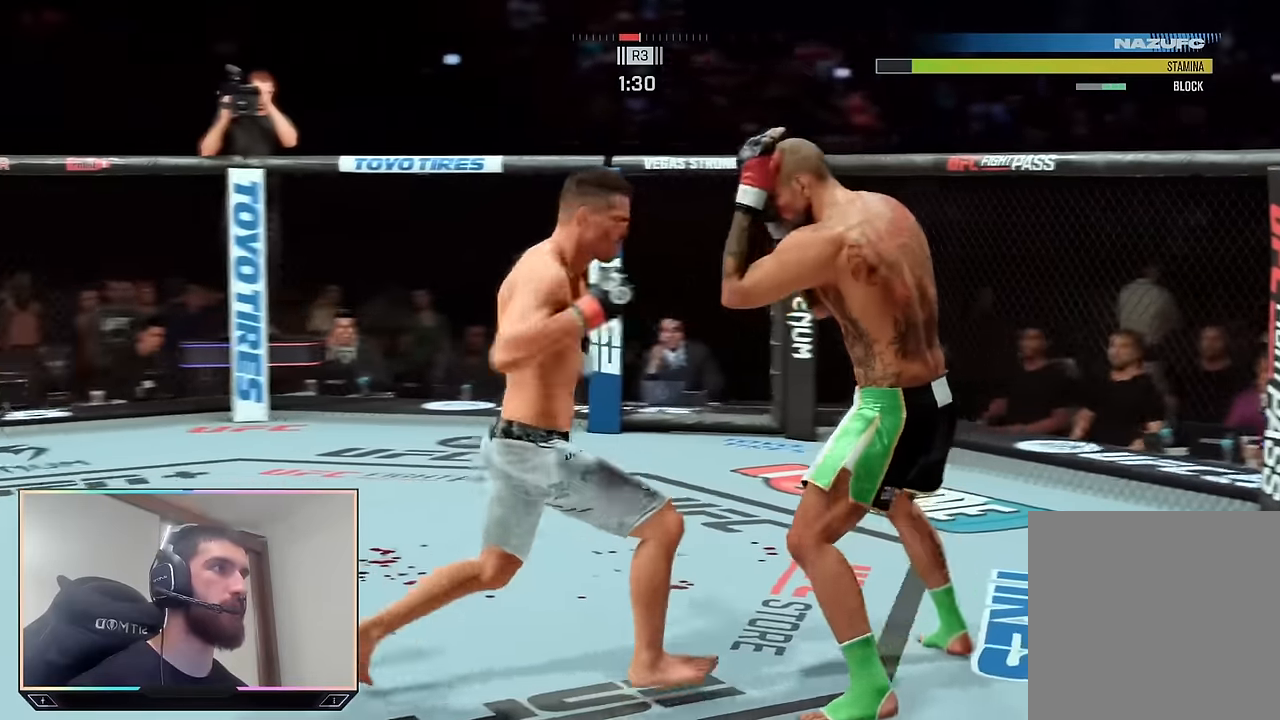
{"buttons": ["R2"], "left_stick": "up", "right_stick": "center", "events": [[417, "L2", "down"], [450, "L2", "up"], [483, "left_stick", "up"]]}
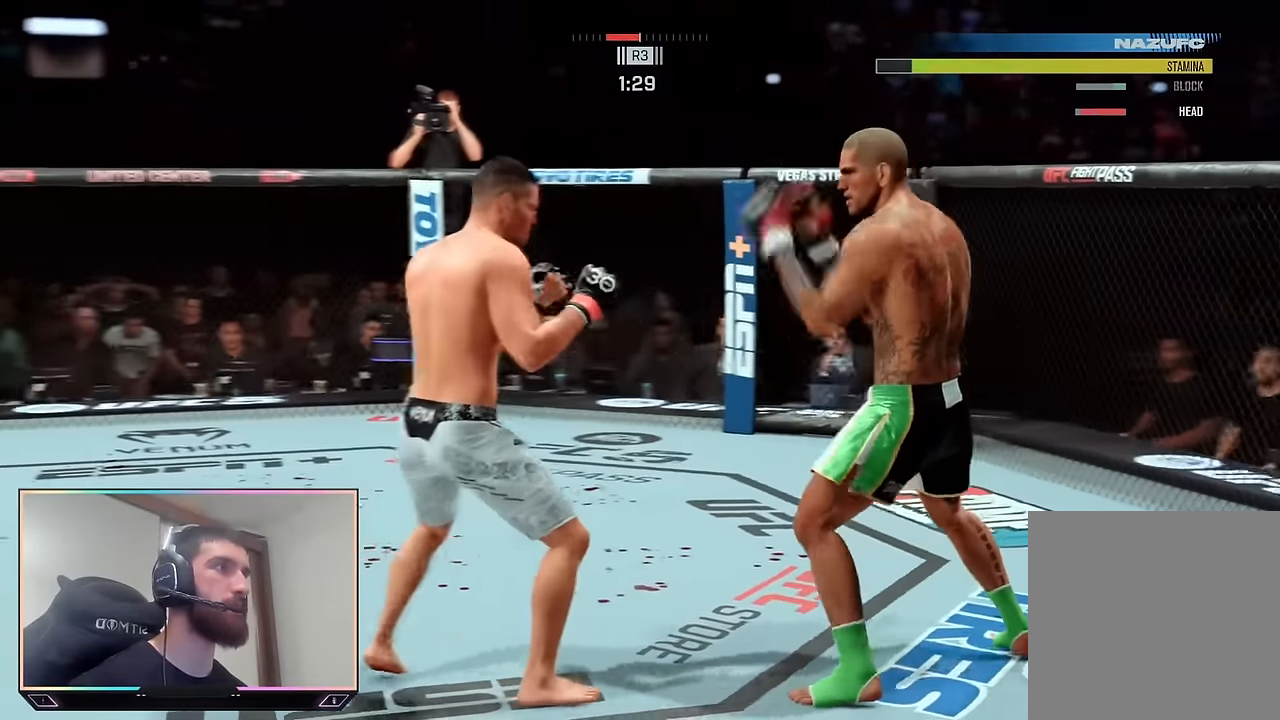
{"buttons": ["R2"], "left_stick": "up", "right_stick": "center", "events": [[33, "left_stick", "up-left"], [167, "left_stick", "up"], [250, "R2", "up"], [367, "R2", "down"]]}
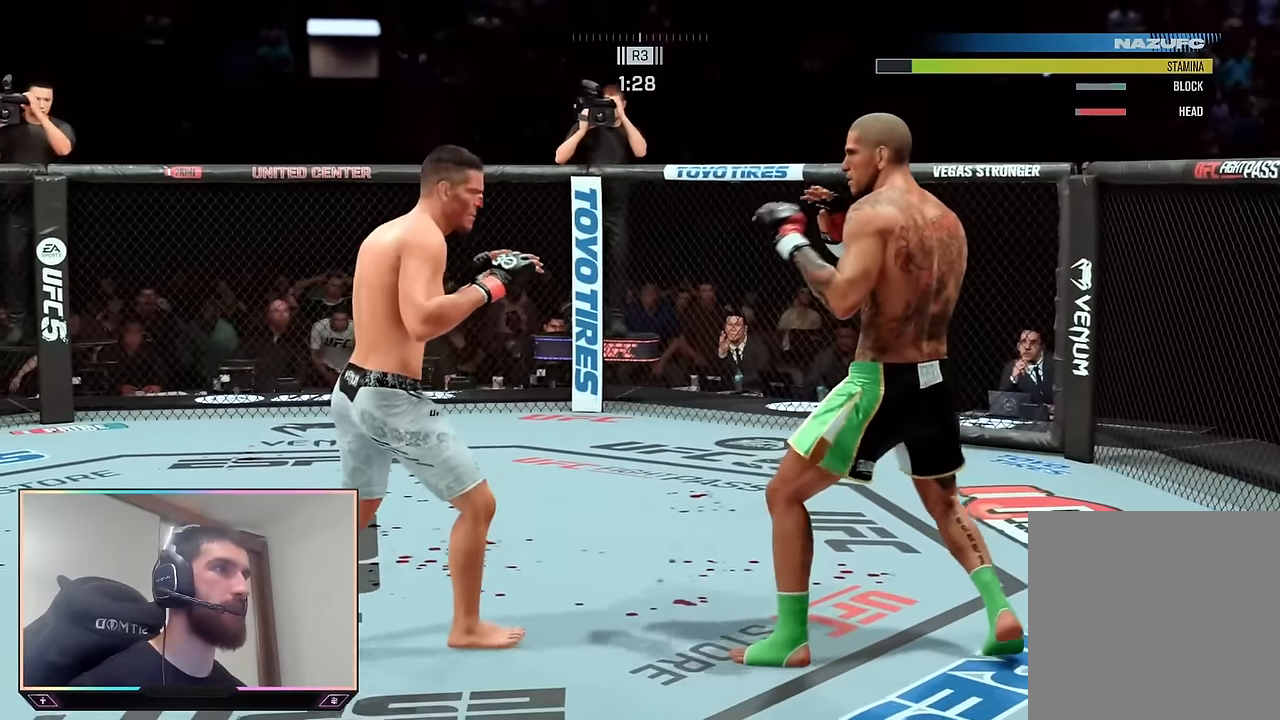
{"buttons": [], "left_stick": "down", "right_stick": "center", "events": [[133, "R2", "up"], [167, "left_stick", "right"], [283, "left_stick", "down"]]}
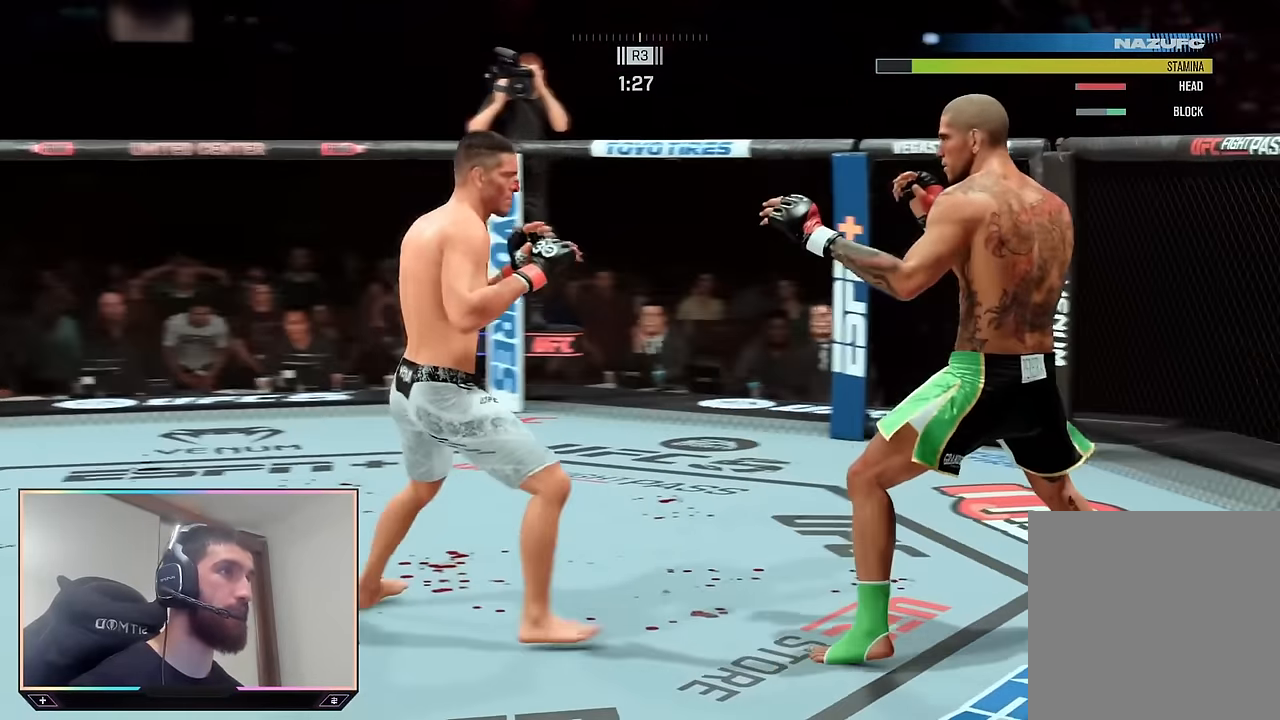
{"buttons": [], "left_stick": "up", "right_stick": "center", "events": [[50, "left_stick", "up-right"], [333, "left_stick", "up"]]}
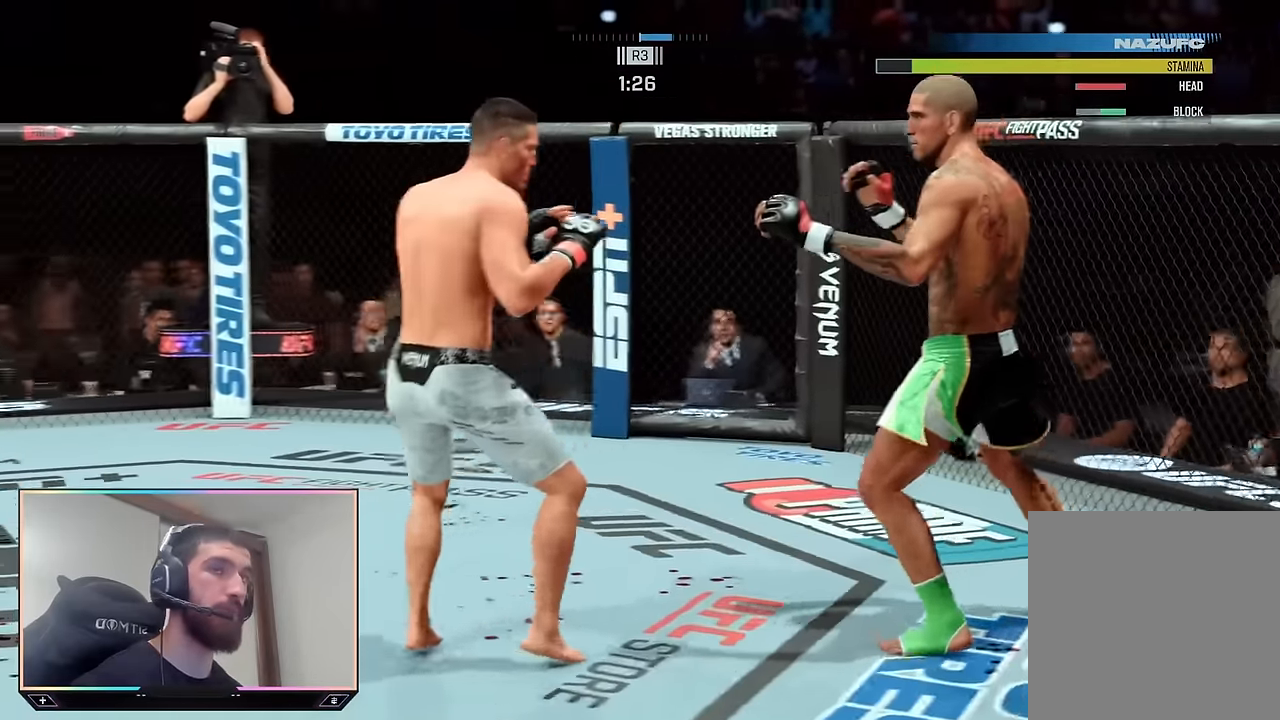
{"buttons": ["R2"], "left_stick": "up", "right_stick": "center", "events": [[133, "R2", "down"], [267, "left_stick", "up-left"], [450, "left_stick", "up"]]}
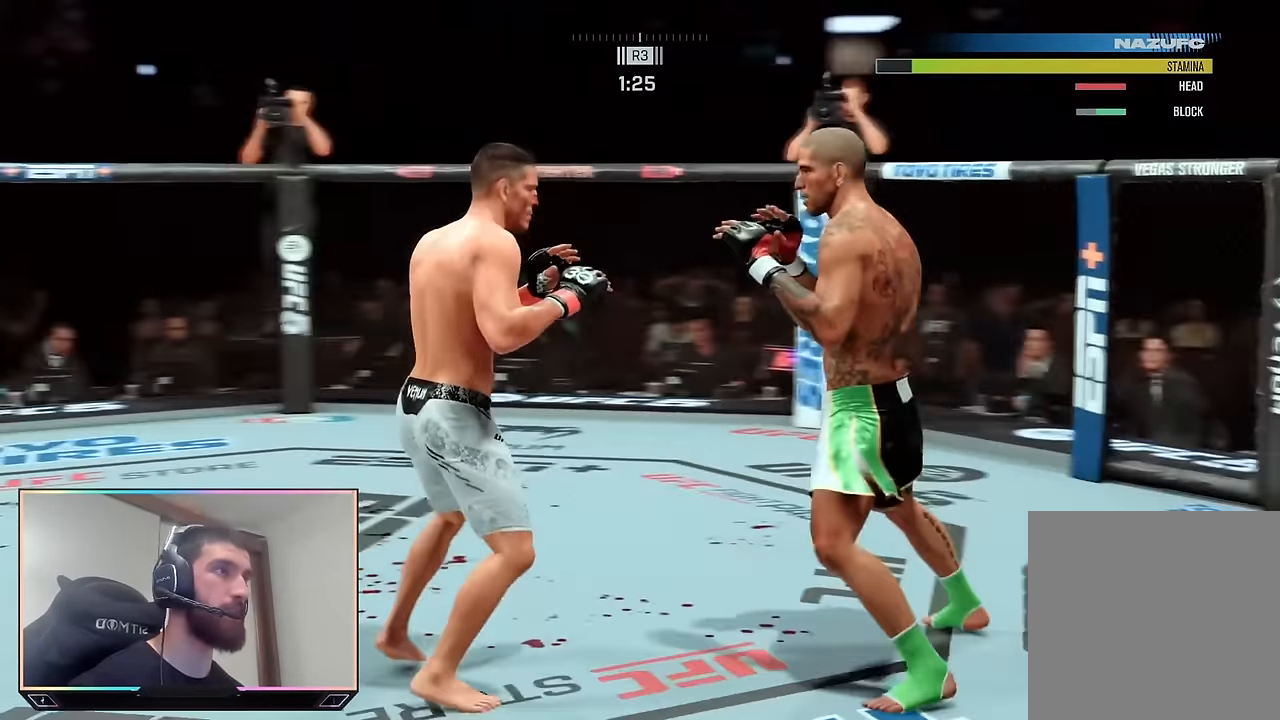
{"buttons": ["R2"], "left_stick": "up", "right_stick": "center", "events": [[17, "left_stick", "up-right"], [317, "left_stick", "up-left"], [450, "left_stick", "up"]]}
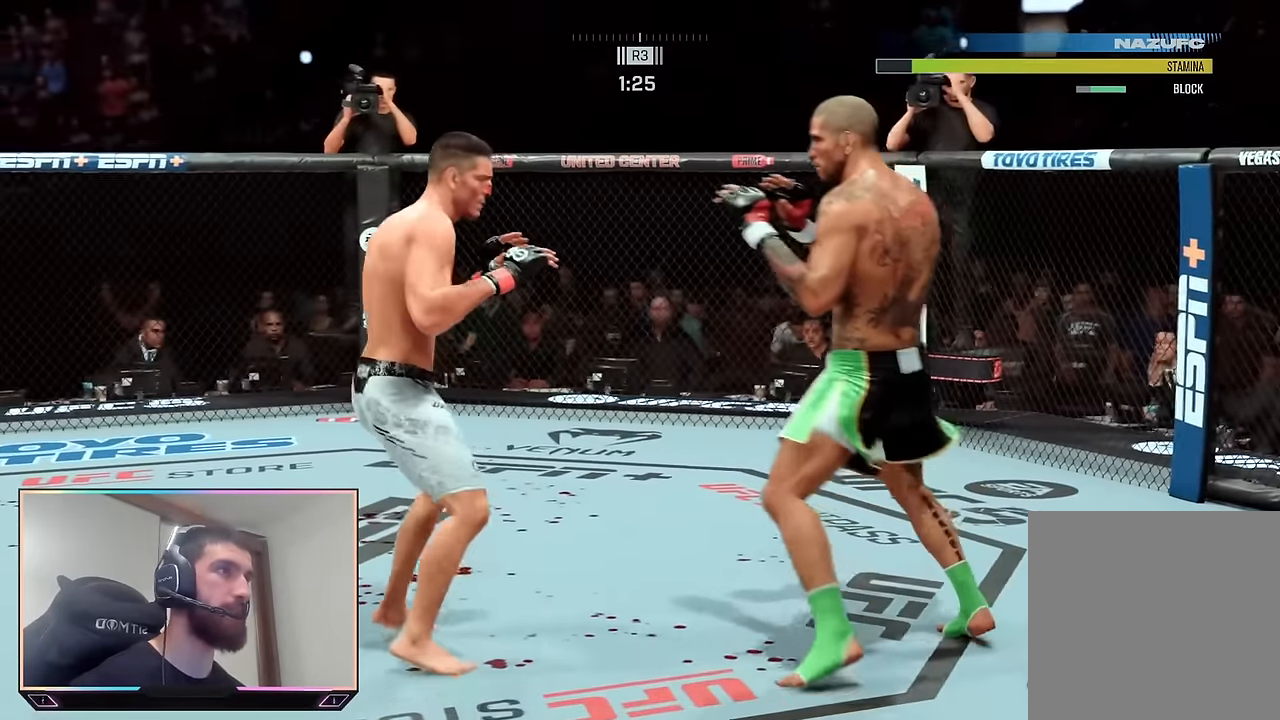
{"buttons": ["R2"], "left_stick": "up-left", "right_stick": "center", "events": [[117, "left_stick", "up-right"], [500, "left_stick", "up-left"]]}
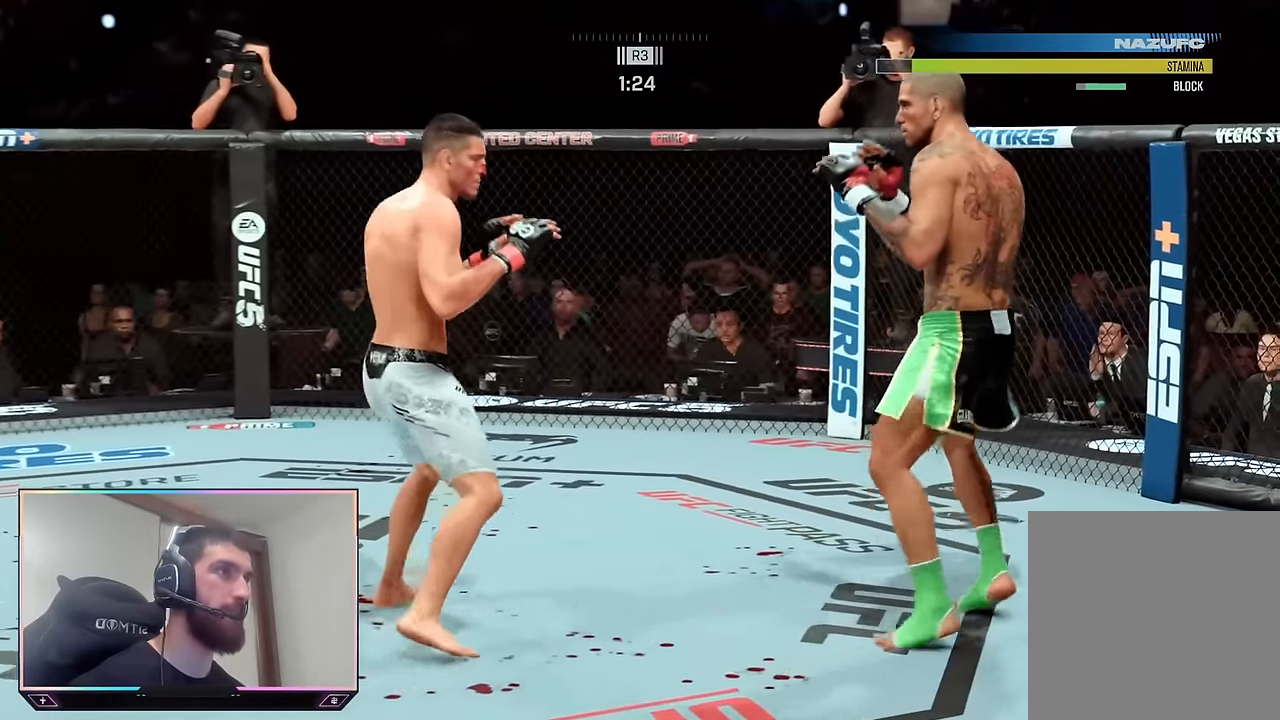
{"buttons": ["R2"], "left_stick": "up", "right_stick": "center", "events": [[117, "left_stick", "up"], [300, "left_stick", "up-right"], [417, "left_stick", "up"]]}
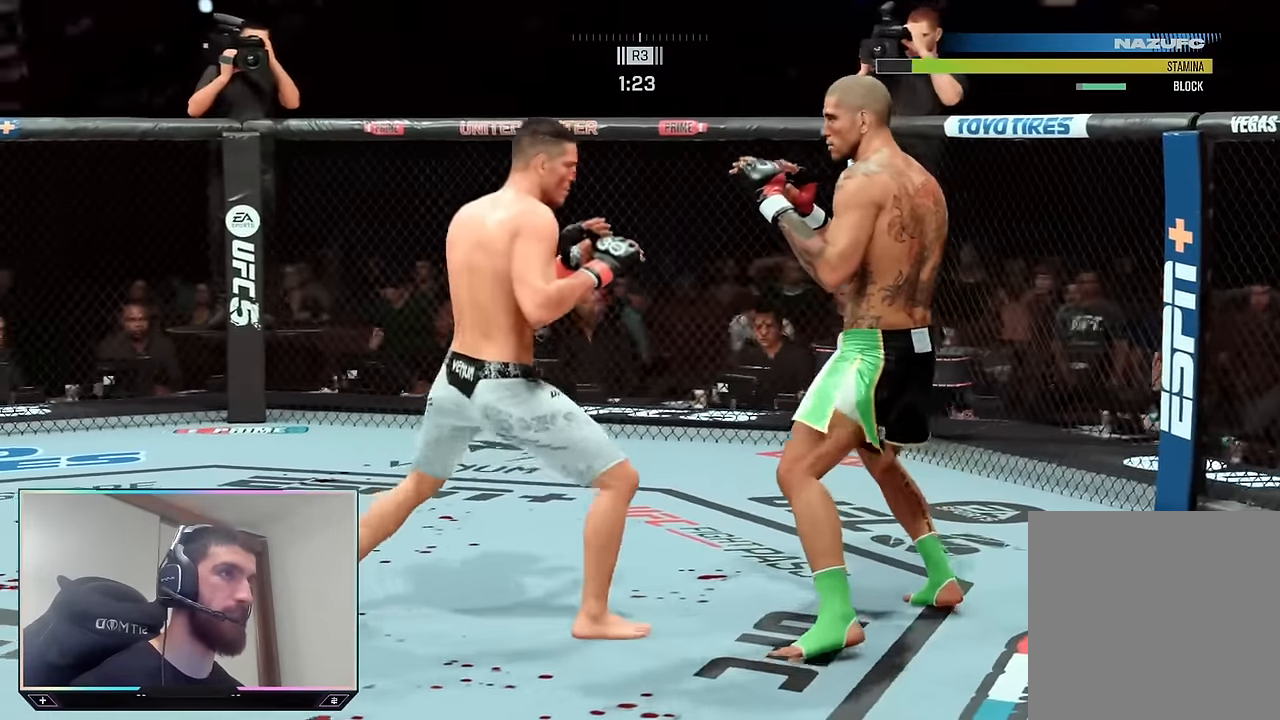
{"buttons": ["R2"], "left_stick": "up-right", "right_stick": "center", "events": [[400, "left_stick", "up-right"]]}
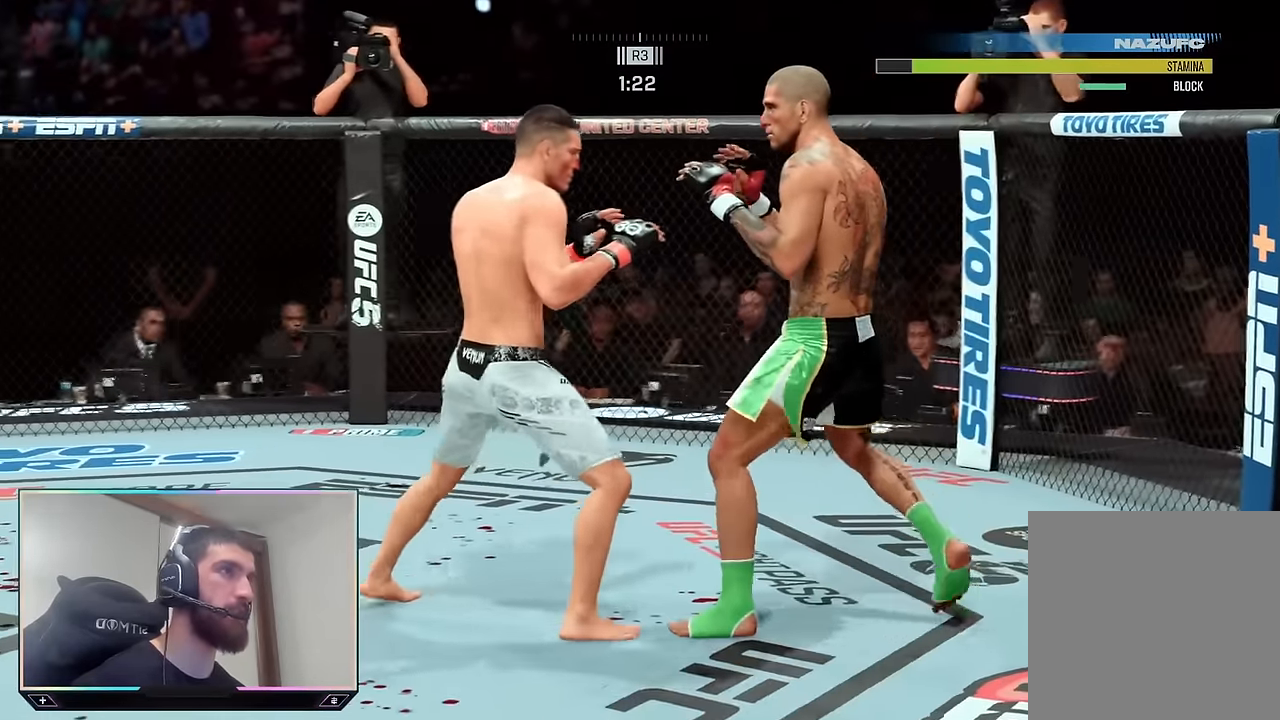
{"buttons": ["R2"], "left_stick": "up", "right_stick": "center", "events": [[50, "left_stick", "up"]]}
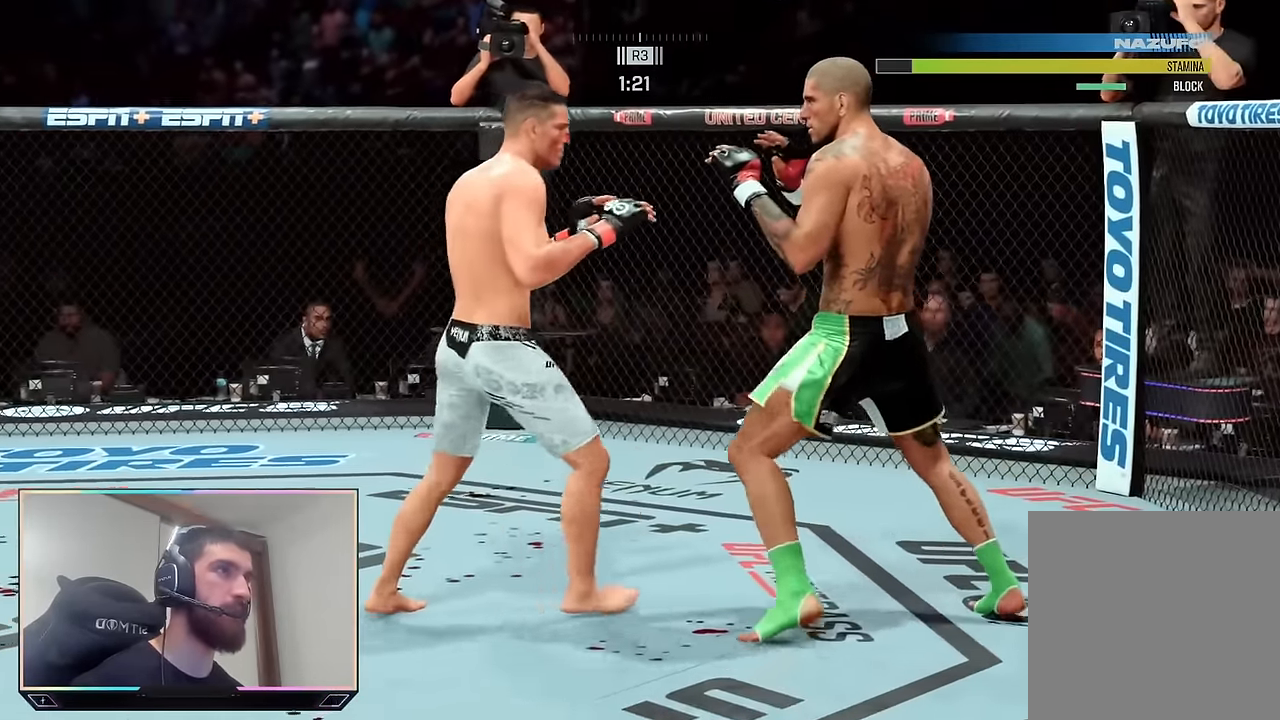
{"buttons": ["R2"], "left_stick": "down-left", "right_stick": "center", "events": [[83, "left_stick", "up-right"], [250, "left_stick", "down-right"], [300, "left_stick", "down"], [433, "left_stick", "down-left"]]}
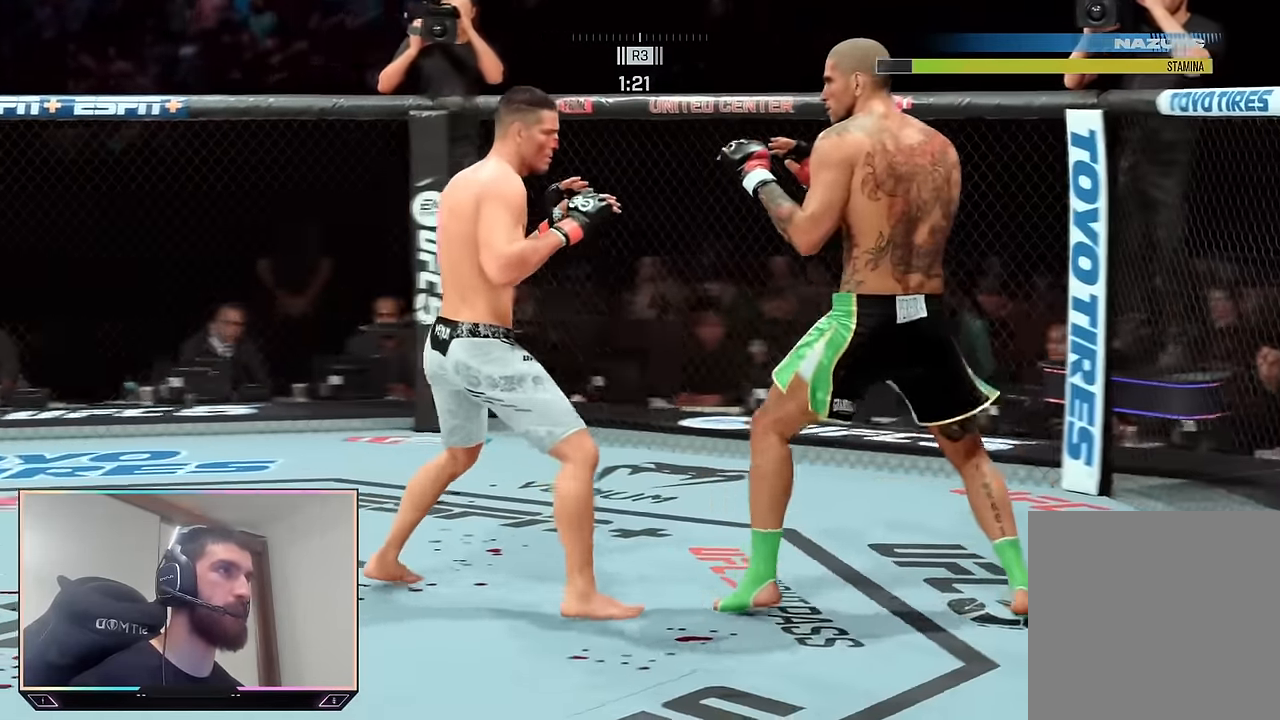
{"buttons": ["R2"], "left_stick": "up", "right_stick": "center", "events": [[250, "left_stick", "down-right"], [300, "left_stick", "up-right"], [433, "left_stick", "up"]]}
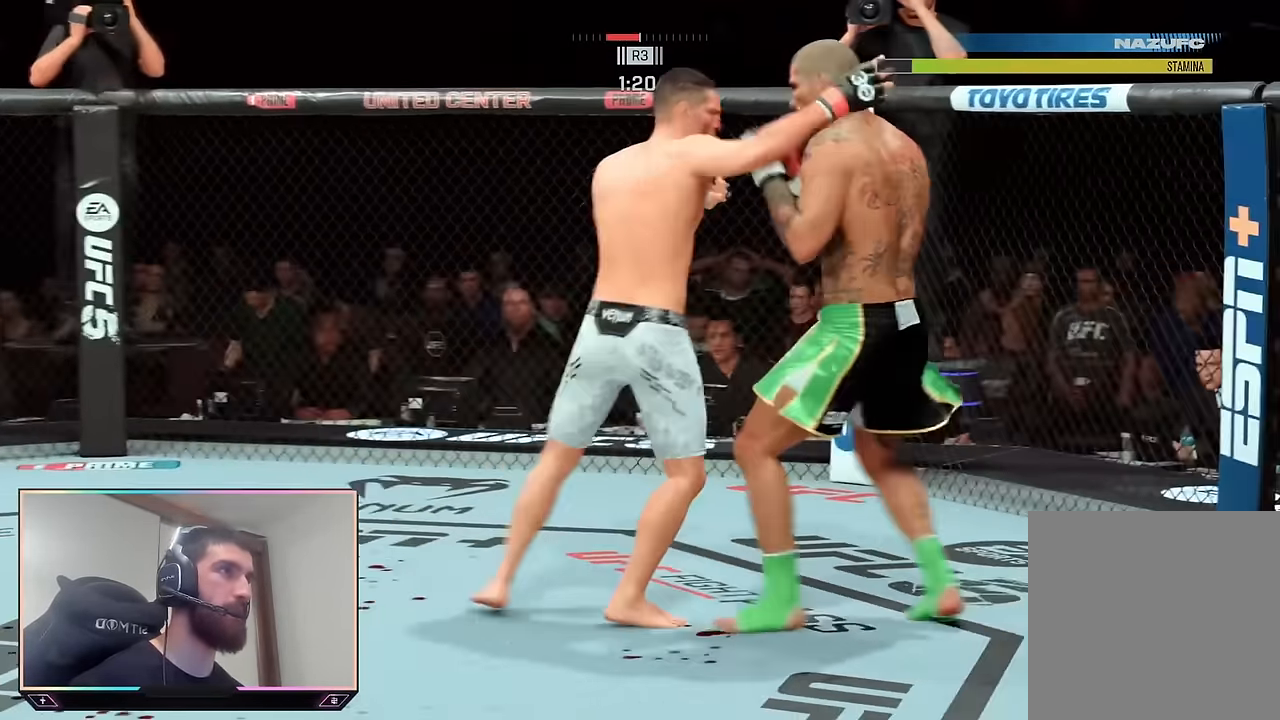
{"buttons": ["L2", "R2"], "left_stick": "down-left", "right_stick": "center", "events": [[100, "left_stick", "center"], [133, "L2", "down"], [250, "left_stick", "left"], [350, "left_stick", "down-left"]]}
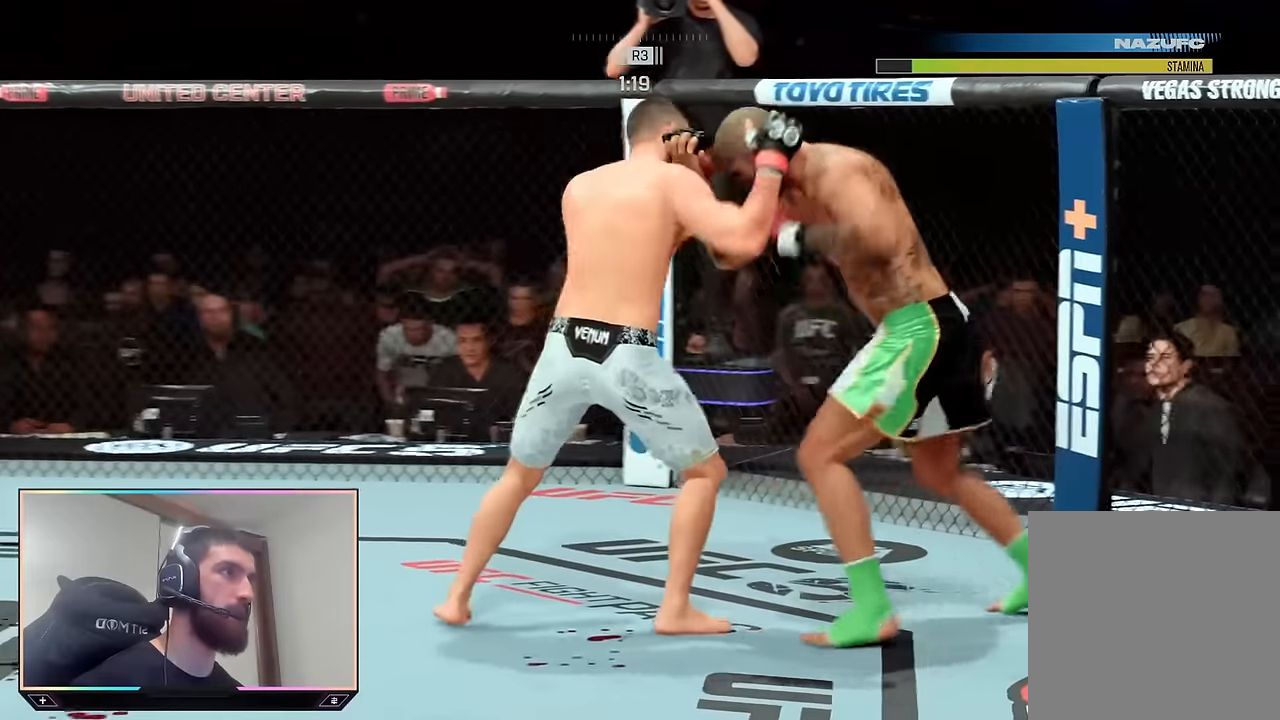
{"buttons": ["R2"], "left_stick": "center", "right_stick": "center", "events": [[83, "L2", "up"], [100, "left_stick", "center"], [283, "left_stick", "left"], [483, "left_stick", "center"]]}
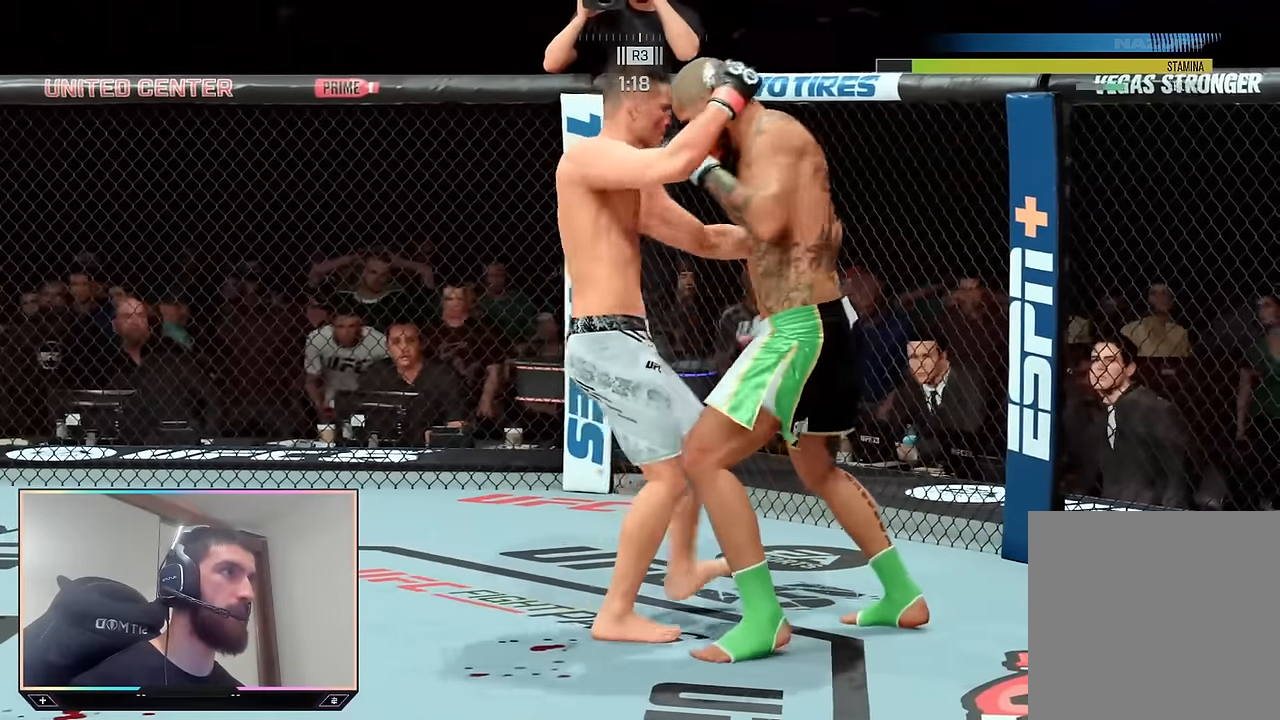
{"buttons": ["R2"], "left_stick": "center", "right_stick": "center", "events": [[333, "left_stick", "down-right"], [450, "left_stick", "center"]]}
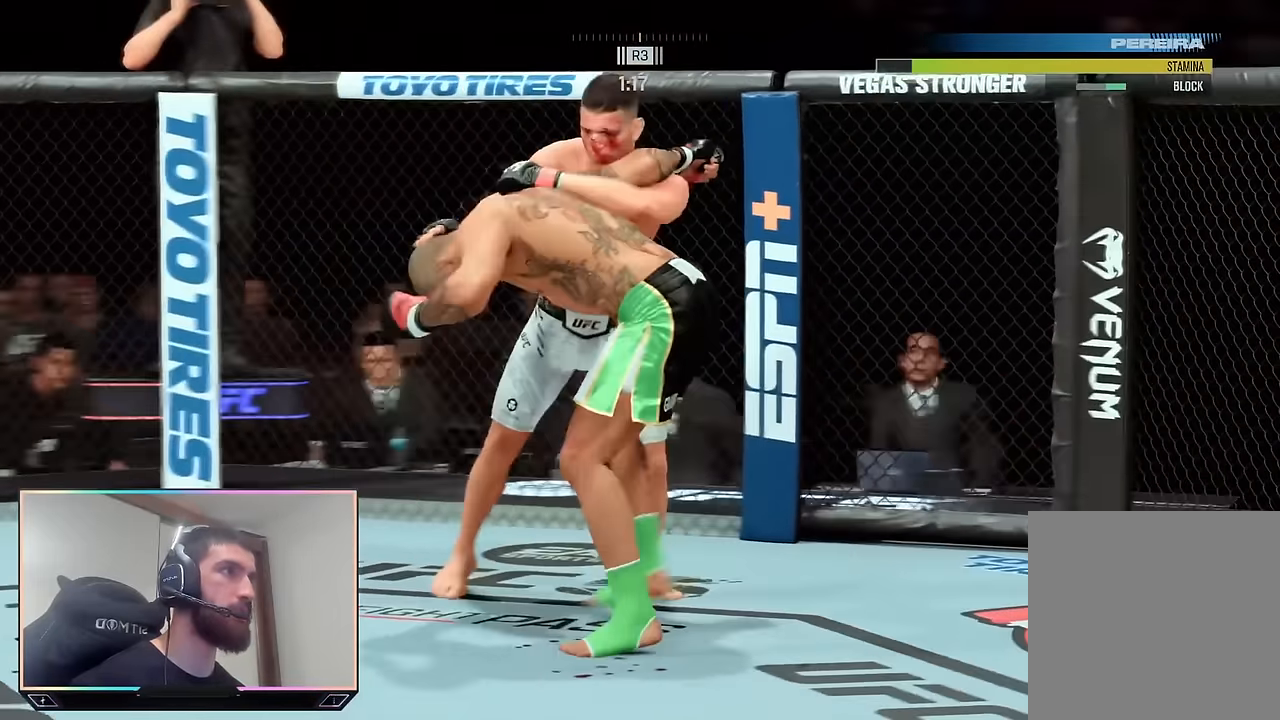
{"buttons": ["R2"], "left_stick": "center", "right_stick": "center", "events": []}
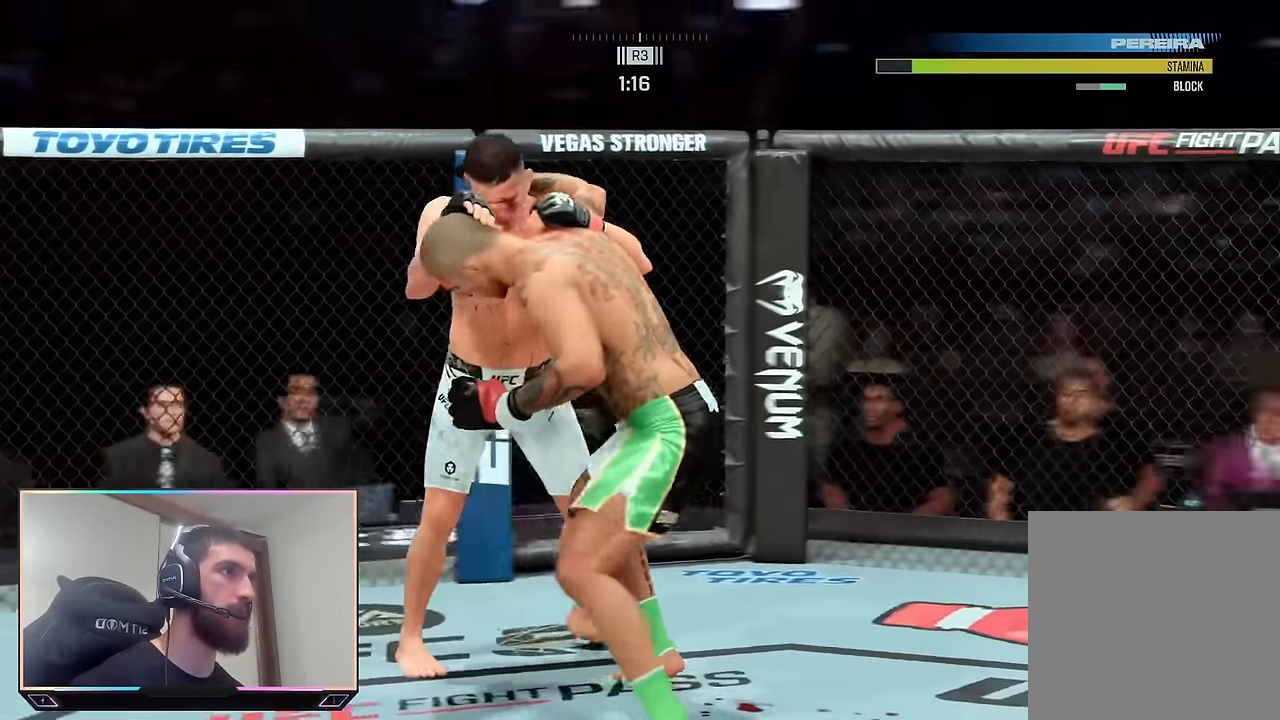
{"buttons": ["R2"], "left_stick": "center", "right_stick": "center", "events": []}
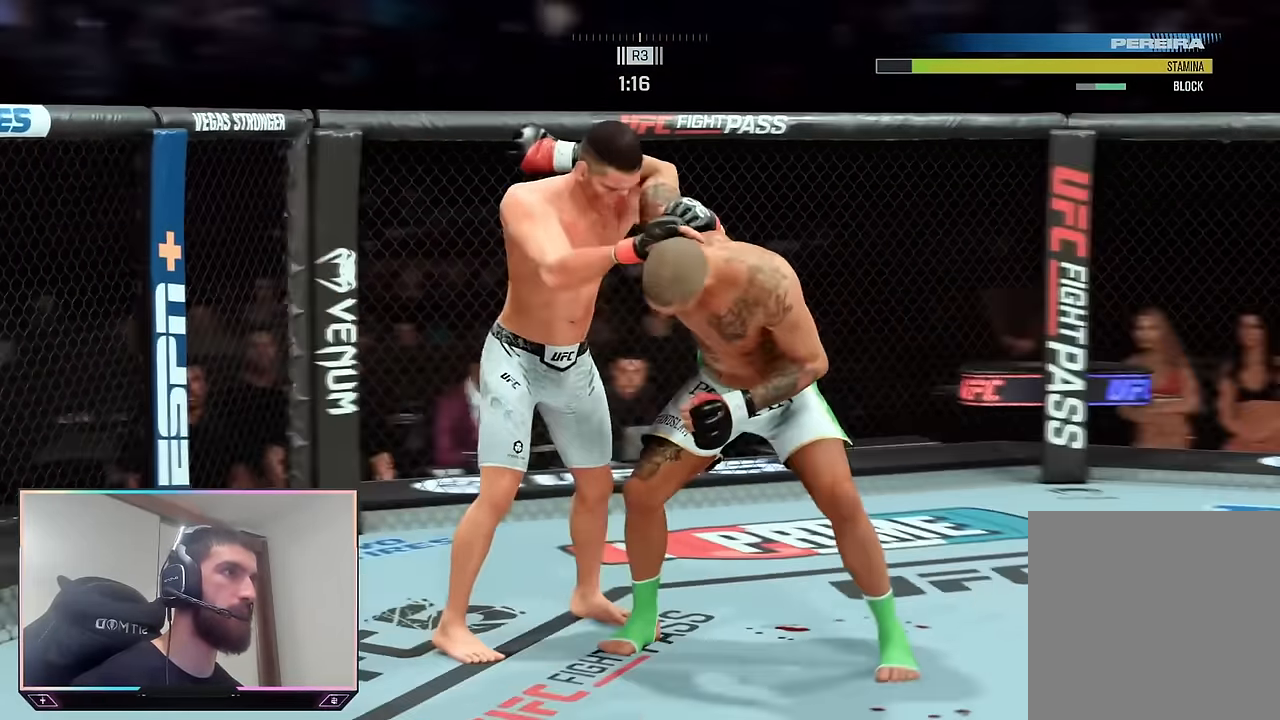
{"buttons": ["L2", "R2"], "left_stick": "center", "right_stick": "center", "events": [[416, "L2", "down"]]}
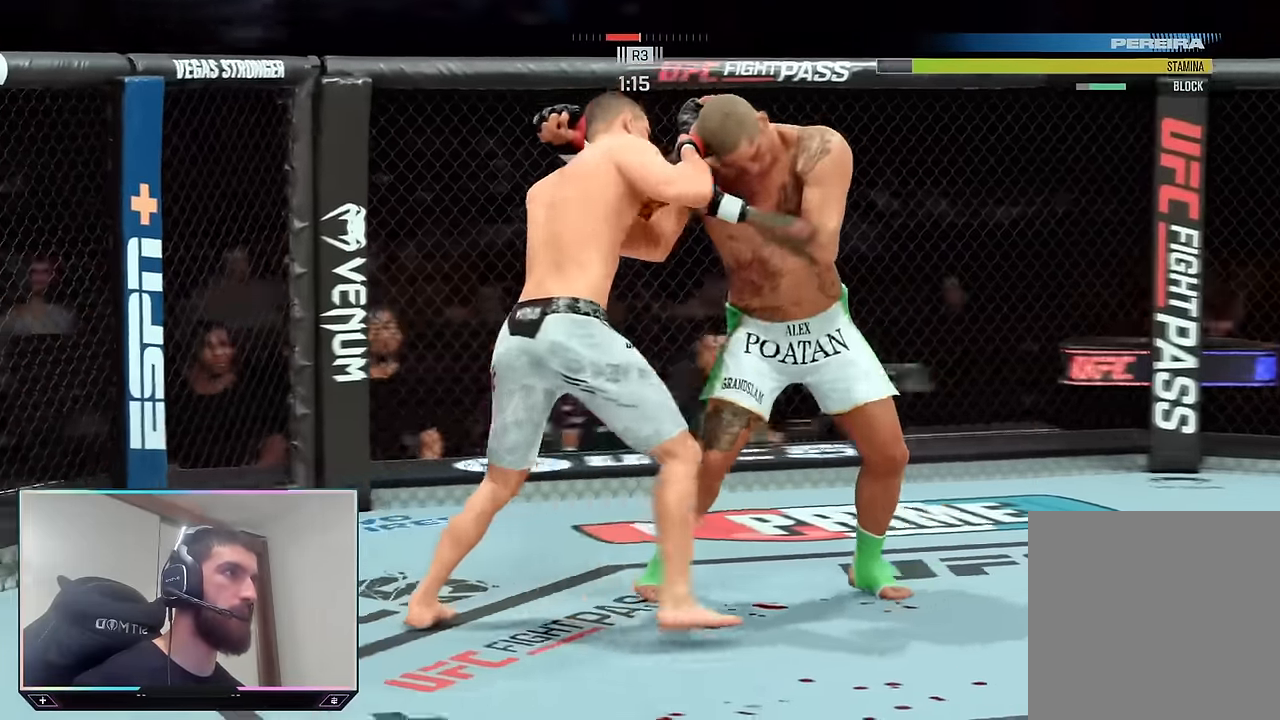
{"buttons": ["R2"], "left_stick": "up-right", "right_stick": "center", "events": [[400, "L2", "up"], [416, "left_stick", "up-right"]]}